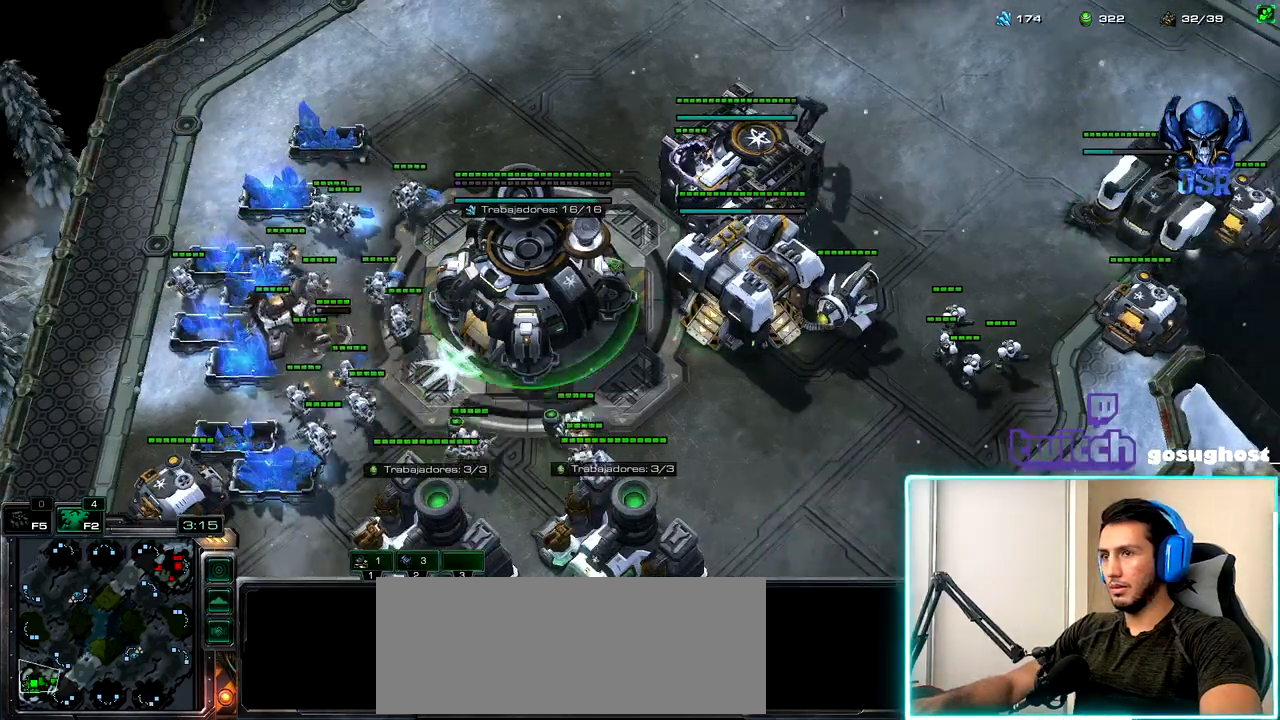
Gameplay with keyboard and mouse; each line is a JSON object with the keys and mouse buttons held at the frame after it. "events" lists presses ("down") and releases ("up") of ".", "/", "0", "1", "2", "3", "4", "5", "6", "7", "8", "9", "a", "alt_l", "alt_r", "b", "backslash", "backspace", "c", "caps_lock", "comma", "ctrl_l", "ctrl_r", "d", "e", "equals", "escape", "f", "f1", "f10", "f11", "f12", "f2", "f3", "f4", "f5", "f6", "f7", "f8", "f9", "g", "h", "i", "j", "k", "l", "lbracket", "m", "minus", "n", "o", "p", "q", "quote", "r", "rbracket", "return", "s", "semicolon", "shift_l", "shift_r", "space", "super_l", "super_r", "t", "tab", "tilde", "u", "v", "w", "x", "y", "z", "mouse_left", "mouse_wheel" and "mouse_right" between this image and that frame as [ms after this image, input, new state], when the widget could be followed in between. "mouse_left", "mouse_wheel", "mouse_right" = the "left", "wheel", "right" buttons of the "mouse" list. No other keys are recorded. "wheel" means that the mouse wheel is clicked or scrolled. Not read: mouse_move.
{"keys": [], "mouse": [], "events": [[33, "1", "up"], [100, "mouse_left", "down"], [183, "mouse_left", "up"], [283, "mouse_left", "down"], [333, "mouse_left", "up"]]}
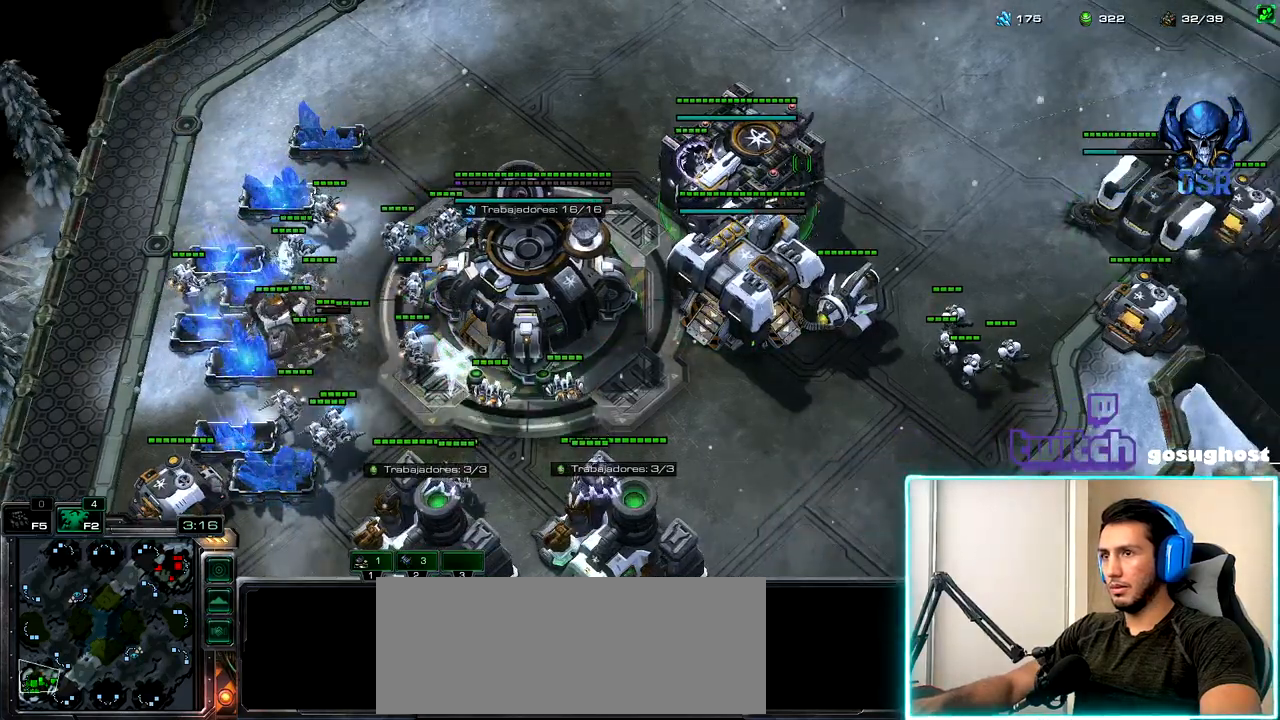
{"keys": [], "mouse": [], "events": [[50, "mouse_left", "down"], [117, "mouse_left", "up"]]}
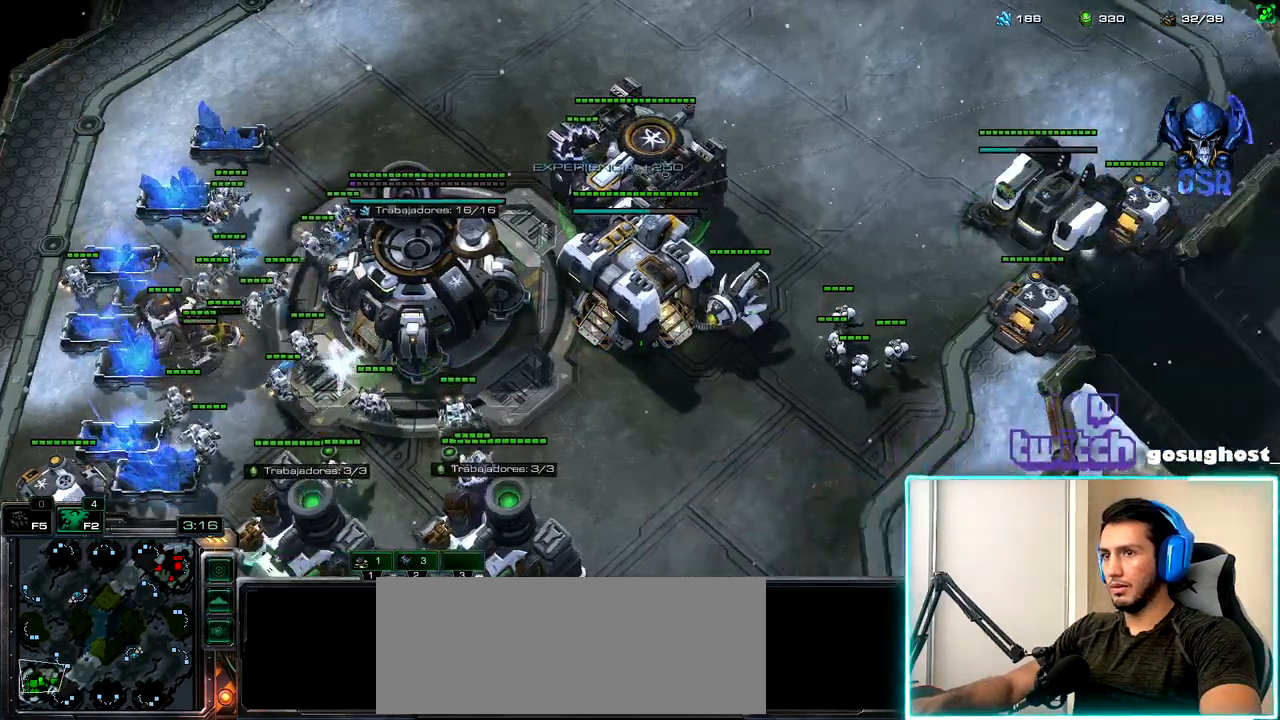
{"keys": [], "mouse": [], "events": [[33, "2", "down"], [117, "1", "down"], [133, "2", "up"], [200, "1", "up"], [217, "2", "down"], [283, "1", "down"], [300, "2", "up"], [367, "1", "up"], [367, "mouse_left", "down"], [417, "mouse_left", "up"]]}
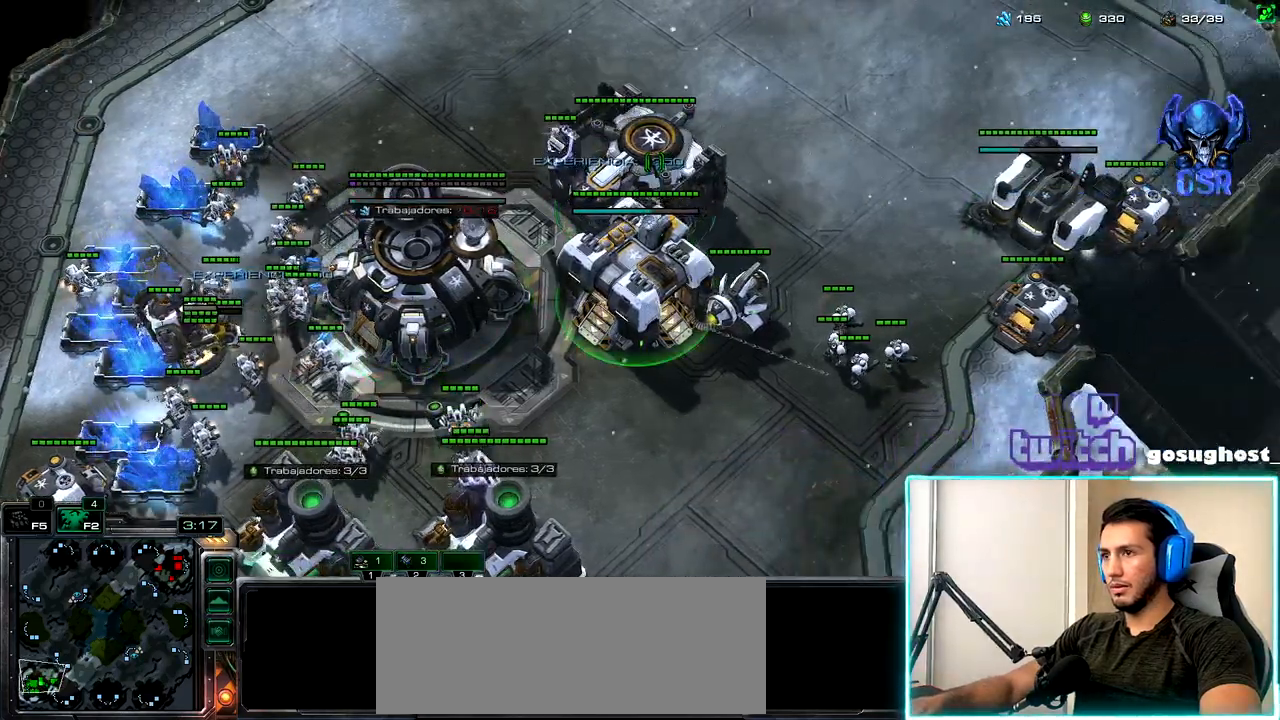
{"keys": [], "mouse": [], "events": [[17, "mouse_left", "down"], [67, "mouse_left", "up"]]}
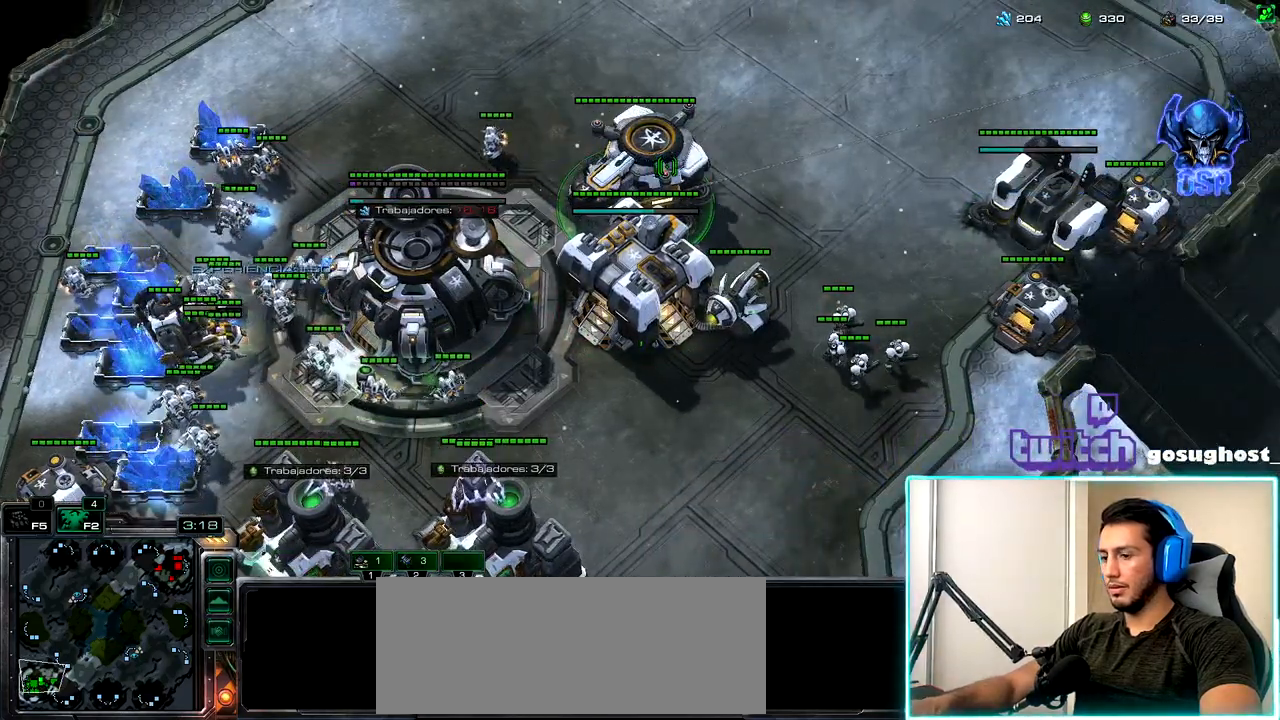
{"keys": [], "mouse": [], "events": [[17, "n", "down"], [83, "n", "up"]]}
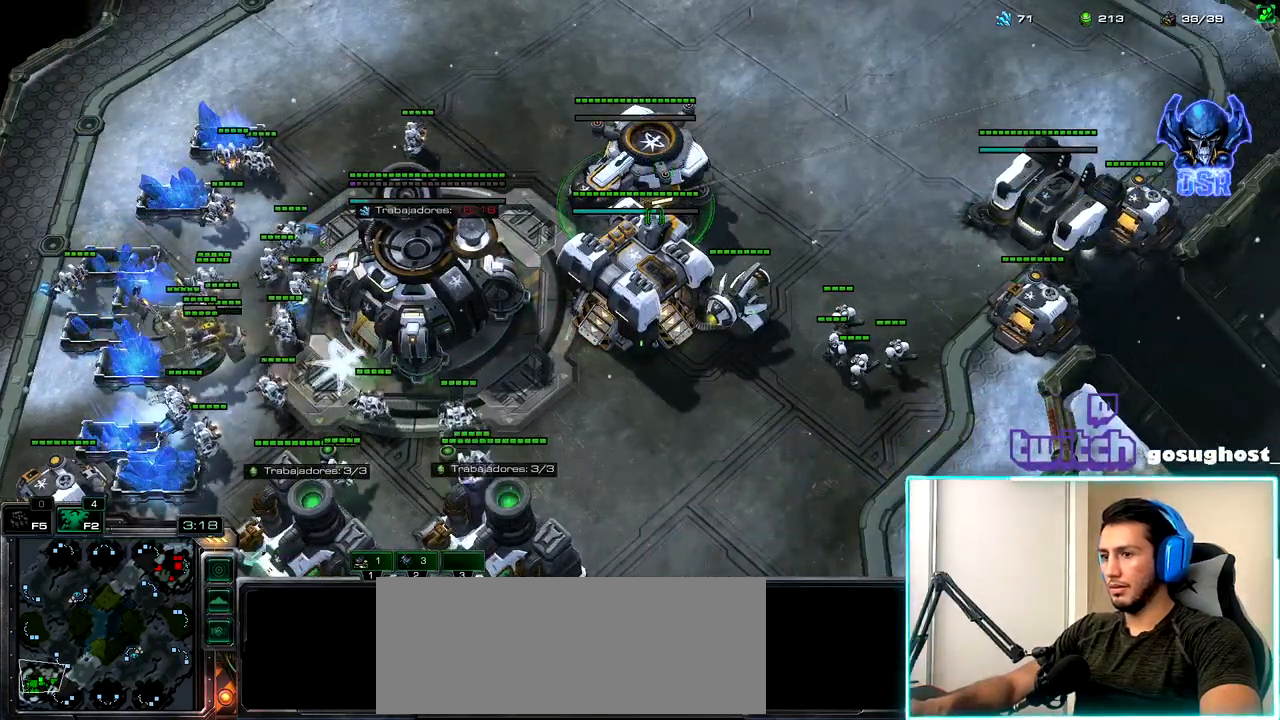
{"keys": [], "mouse": [], "events": [[233, "mouse_left", "down"], [300, "mouse_left", "up"]]}
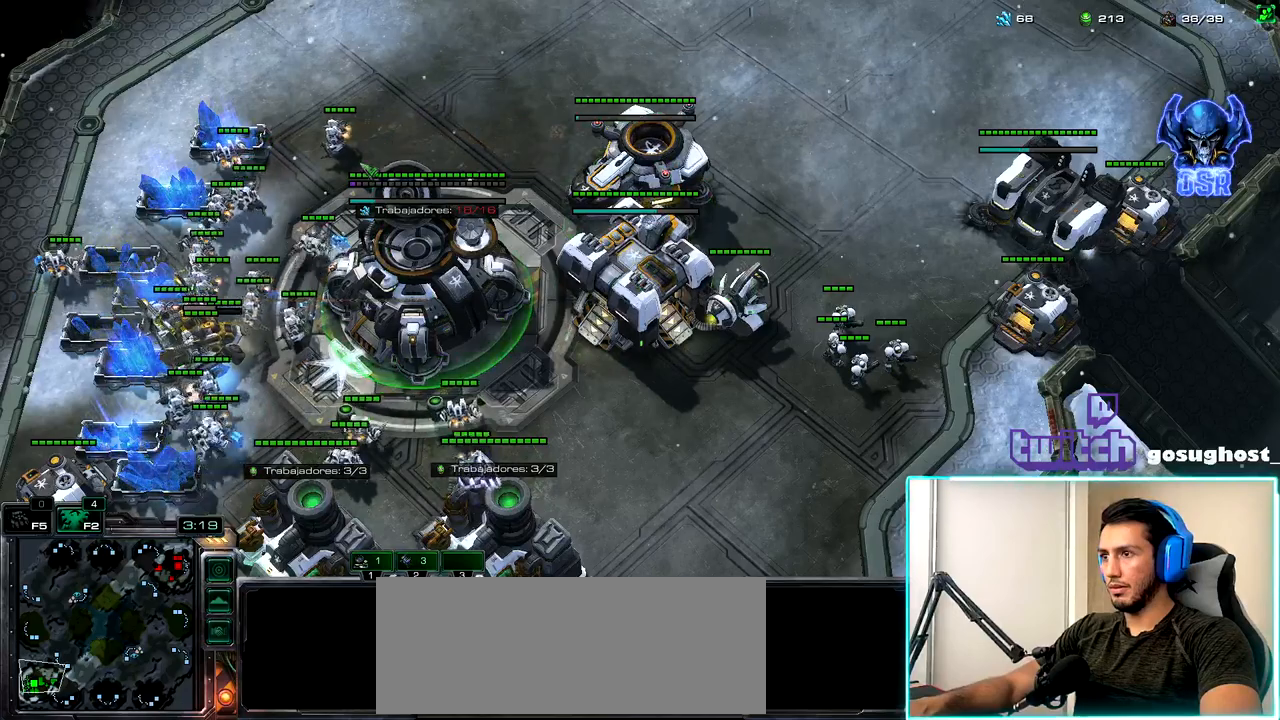
{"keys": [], "mouse": [], "events": [[117, "2", "down"], [183, "1", "down"], [217, "2", "up"], [283, "1", "up"], [300, "mouse_left", "down"], [383, "mouse_left", "up"]]}
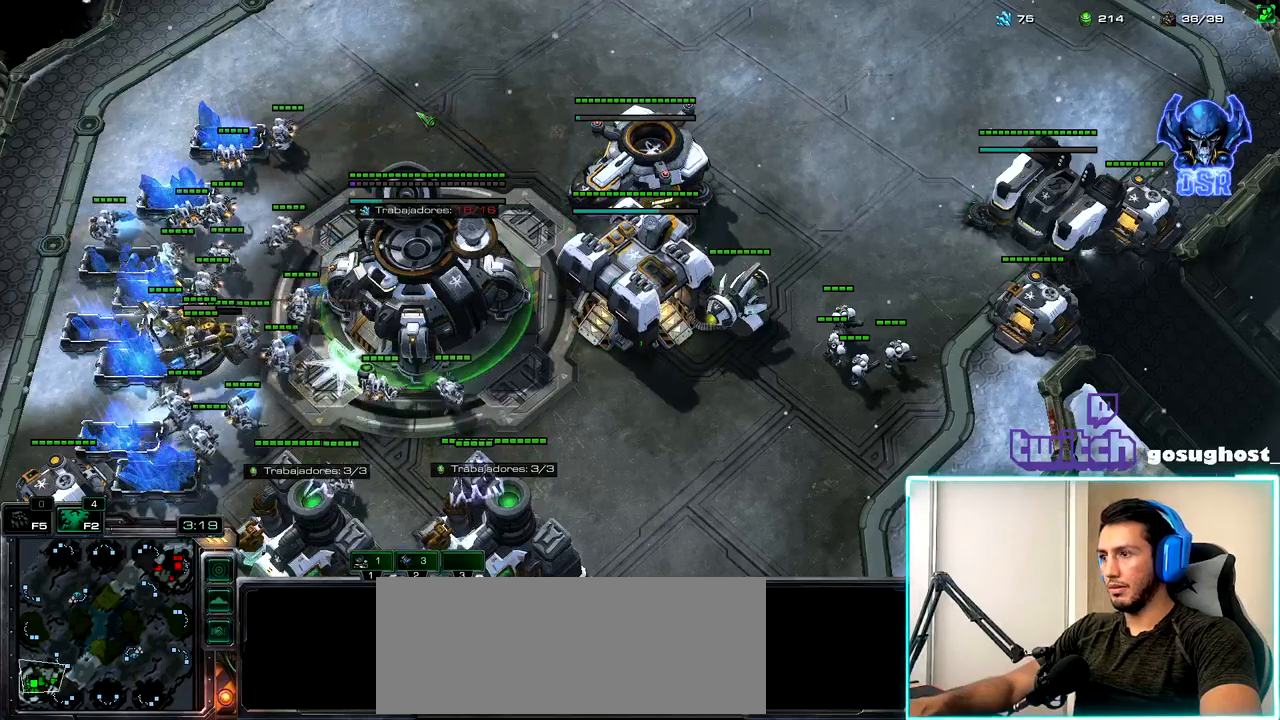
{"keys": ["1"], "mouse": [], "events": [[17, "mouse_left", "down"], [150, "mouse_left", "up"], [250, "mouse_left", "down"], [317, "mouse_left", "up"], [400, "2", "down"], [483, "1", "down"], [500, "2", "up"]]}
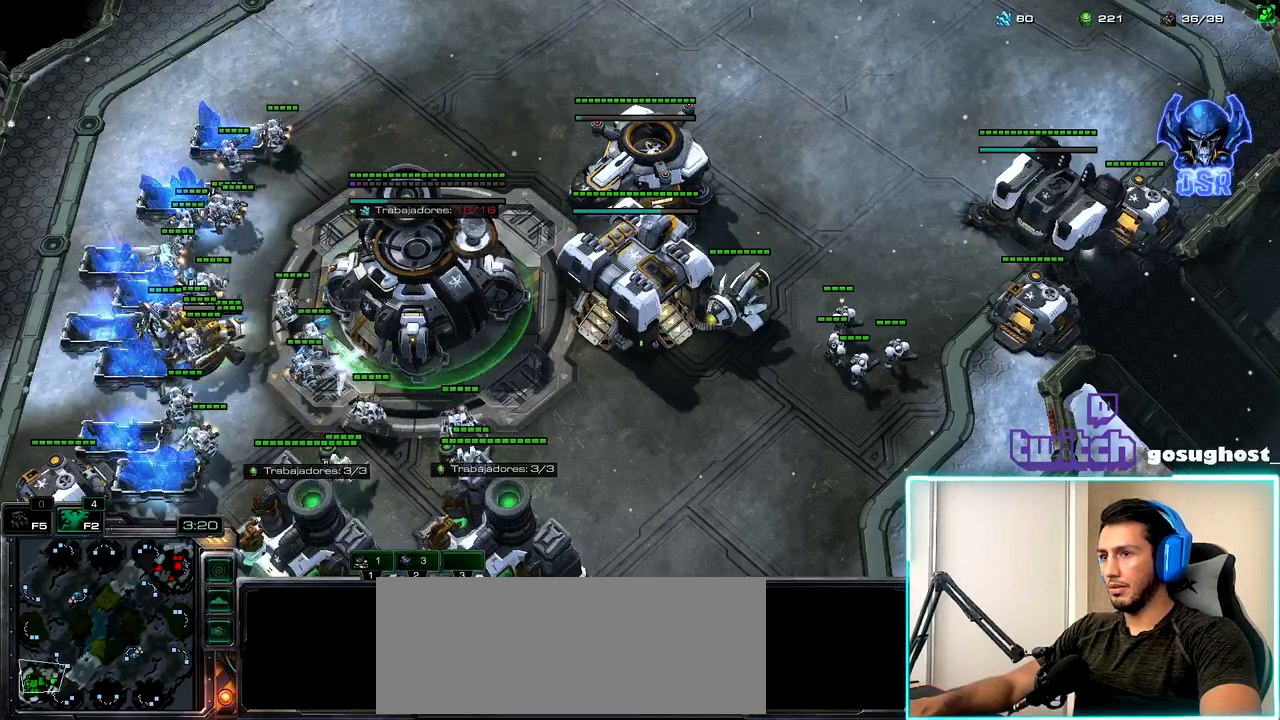
{"keys": [], "mouse": ["left"], "events": [[67, "1", "up"], [100, "2", "down"], [167, "1", "down"], [200, "2", "up"], [267, "1", "up"], [333, "mouse_left", "down"], [400, "mouse_left", "up"], [500, "mouse_left", "down"]]}
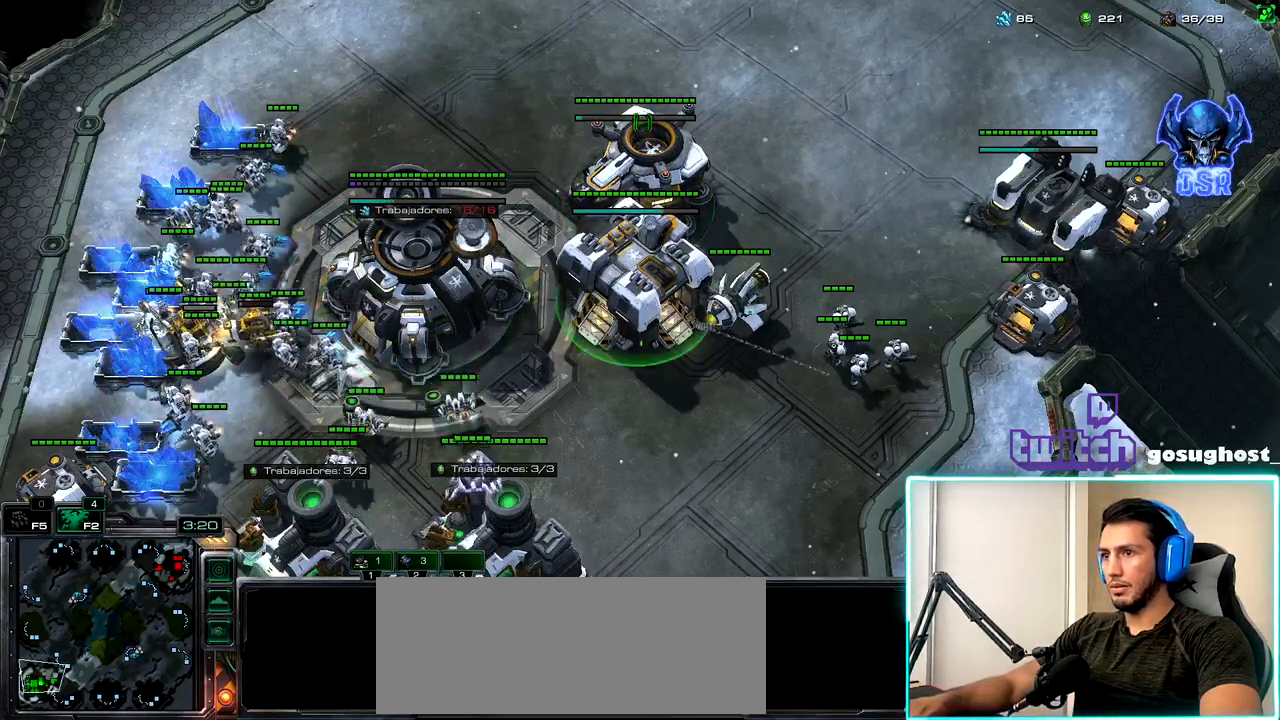
{"keys": [], "mouse": [], "events": [[67, "mouse_left", "up"], [133, "mouse_left", "down"], [217, "mouse_left", "up"]]}
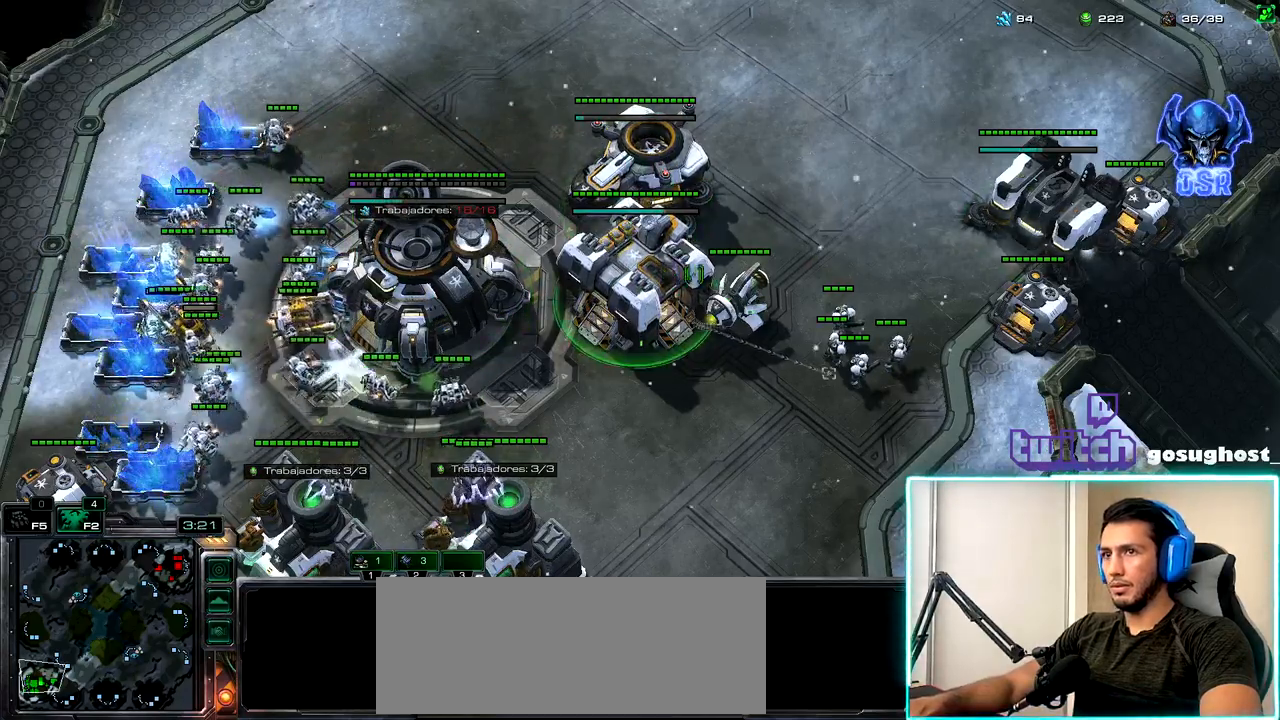
{"keys": [], "mouse": [], "events": []}
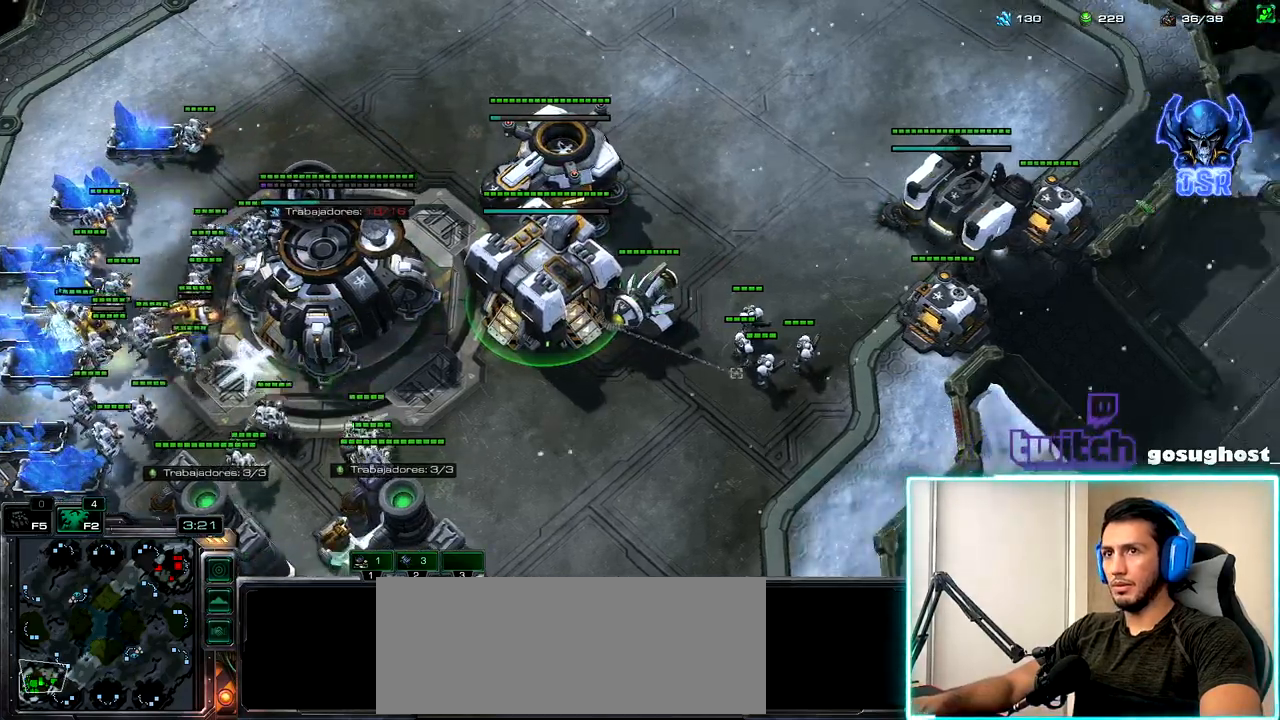
{"keys": [], "mouse": [], "events": [[267, "mouse_left", "down"], [333, "mouse_left", "up"]]}
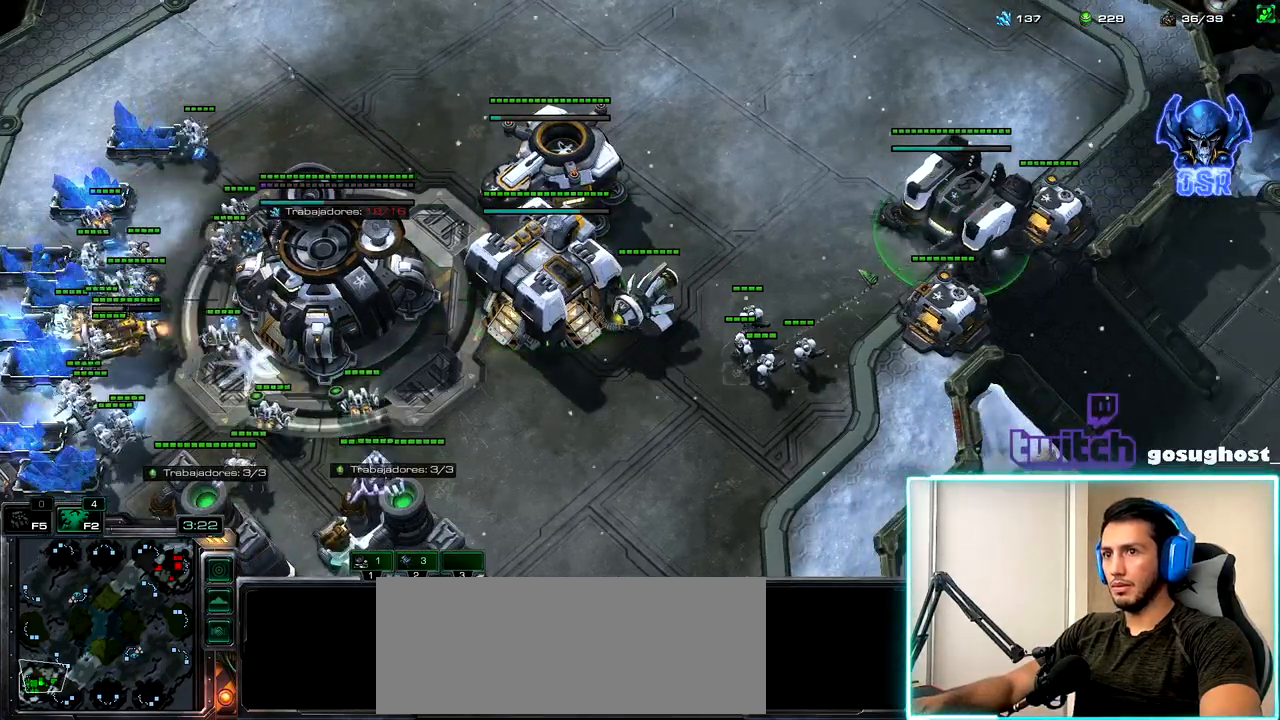
{"keys": [], "mouse": [], "events": [[250, "a", "down"], [333, "a", "up"]]}
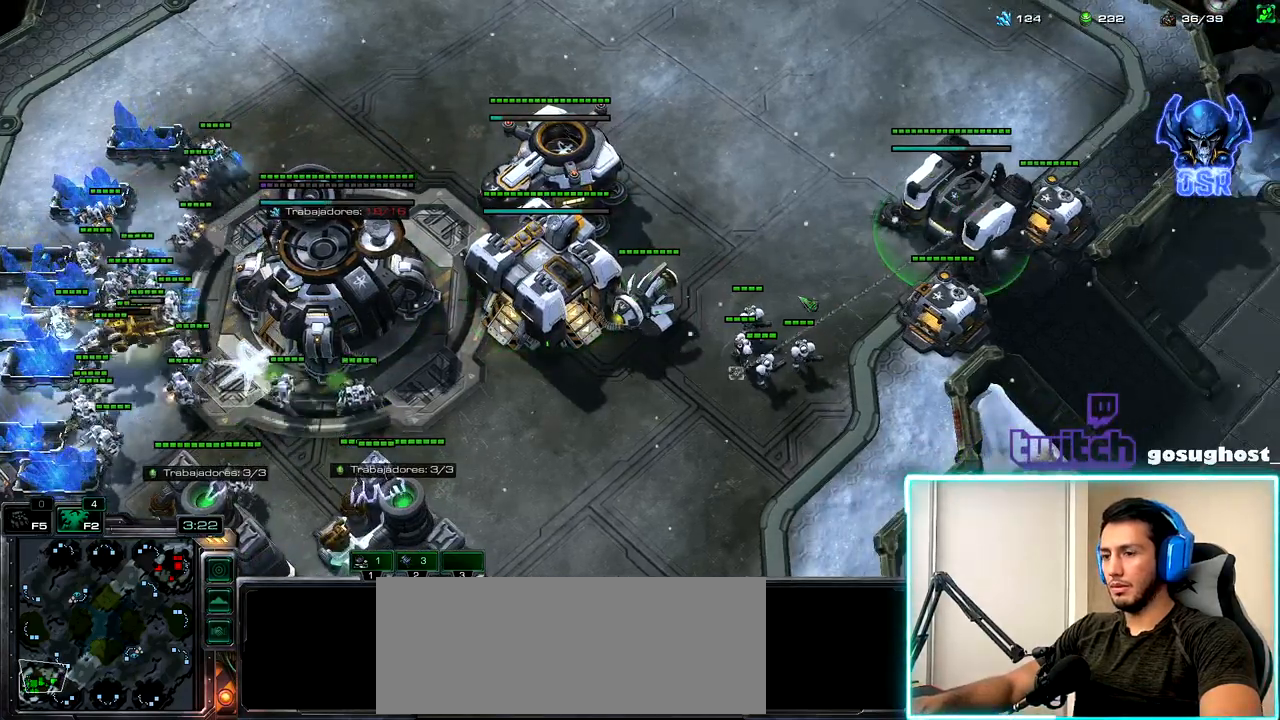
{"keys": [], "mouse": ["left"], "events": [[233, "2", "down"], [317, "1", "down"], [333, "2", "up"], [417, "1", "up"], [483, "mouse_left", "down"]]}
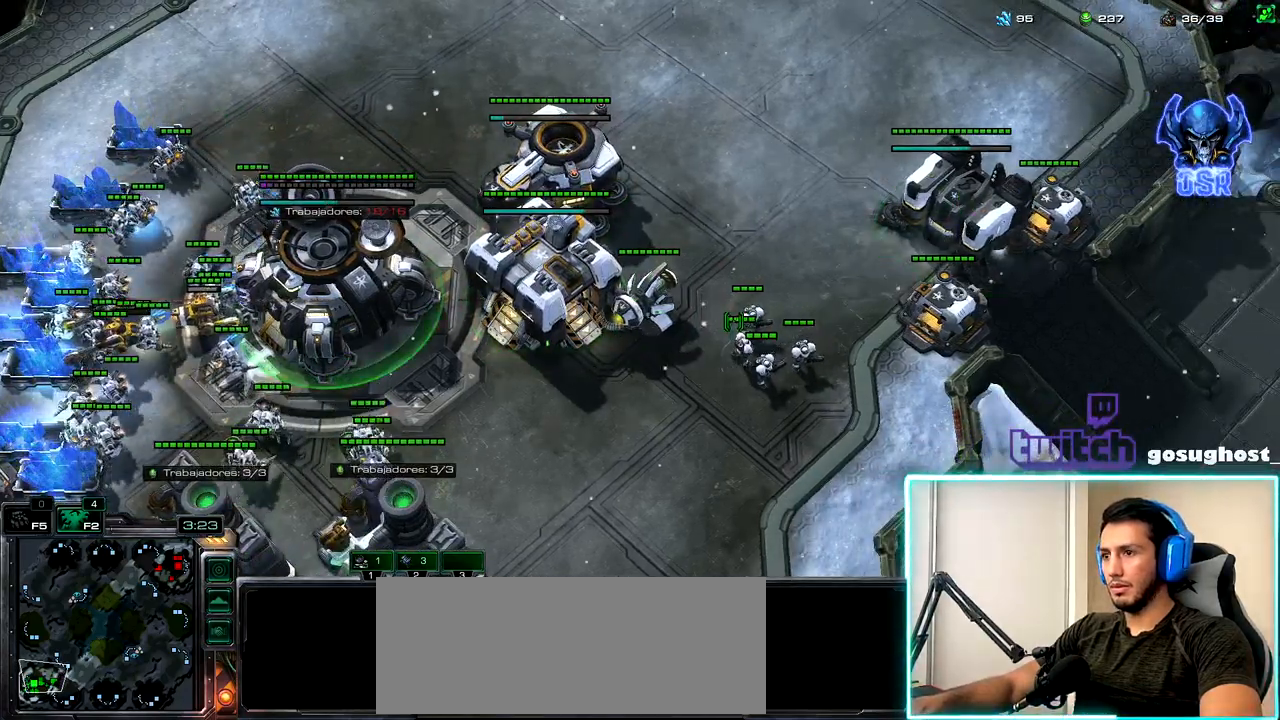
{"keys": [], "mouse": [], "events": [[50, "mouse_left", "up"], [150, "mouse_left", "down"], [200, "mouse_left", "up"], [317, "mouse_left", "down"], [367, "mouse_left", "up"]]}
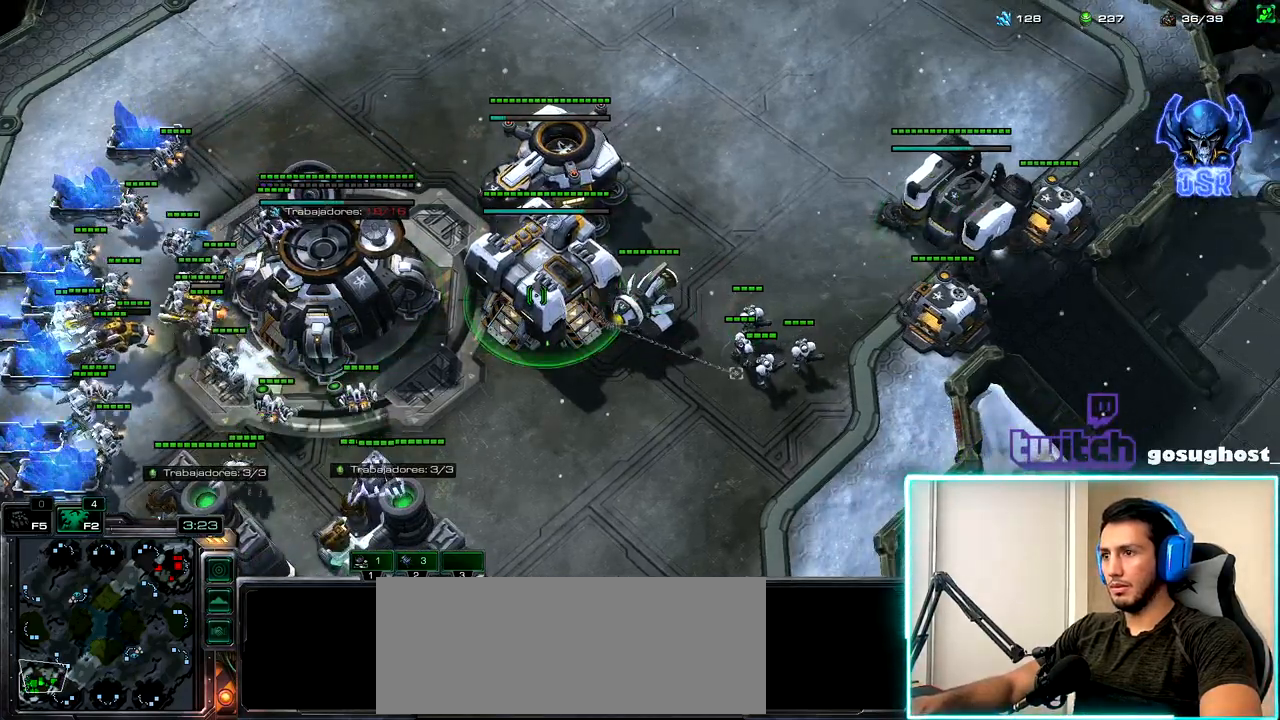
{"keys": [], "mouse": [], "events": [[83, "a", "down"], [183, "a", "up"]]}
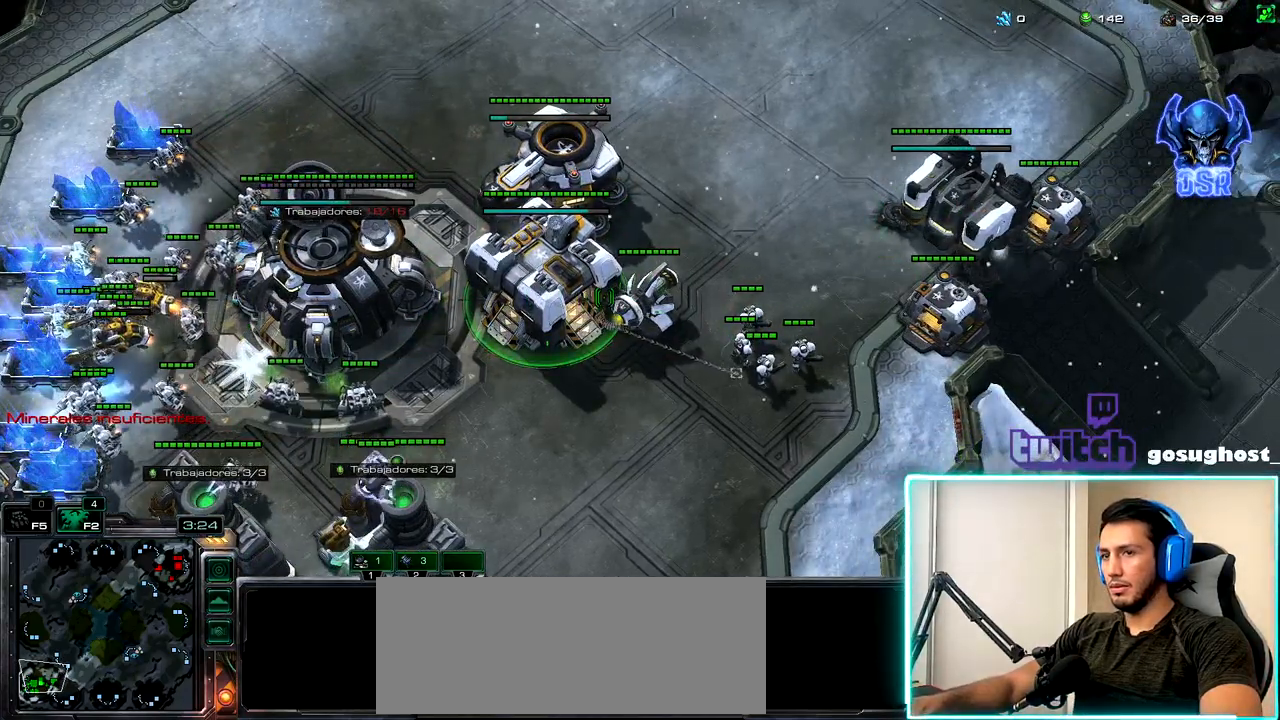
{"keys": [], "mouse": [], "events": []}
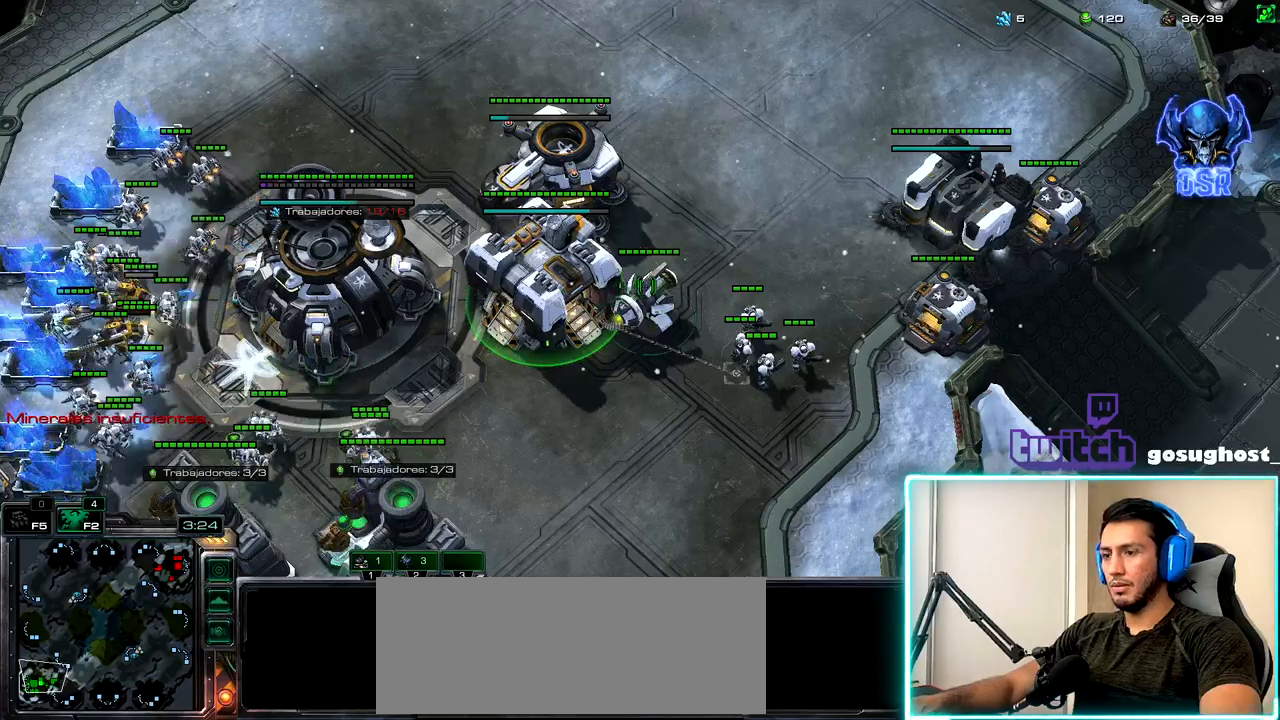
{"keys": [], "mouse": [], "events": [[233, "space", "down"], [350, "space", "up"], [400, "mouse_left", "down"], [467, "mouse_left", "up"]]}
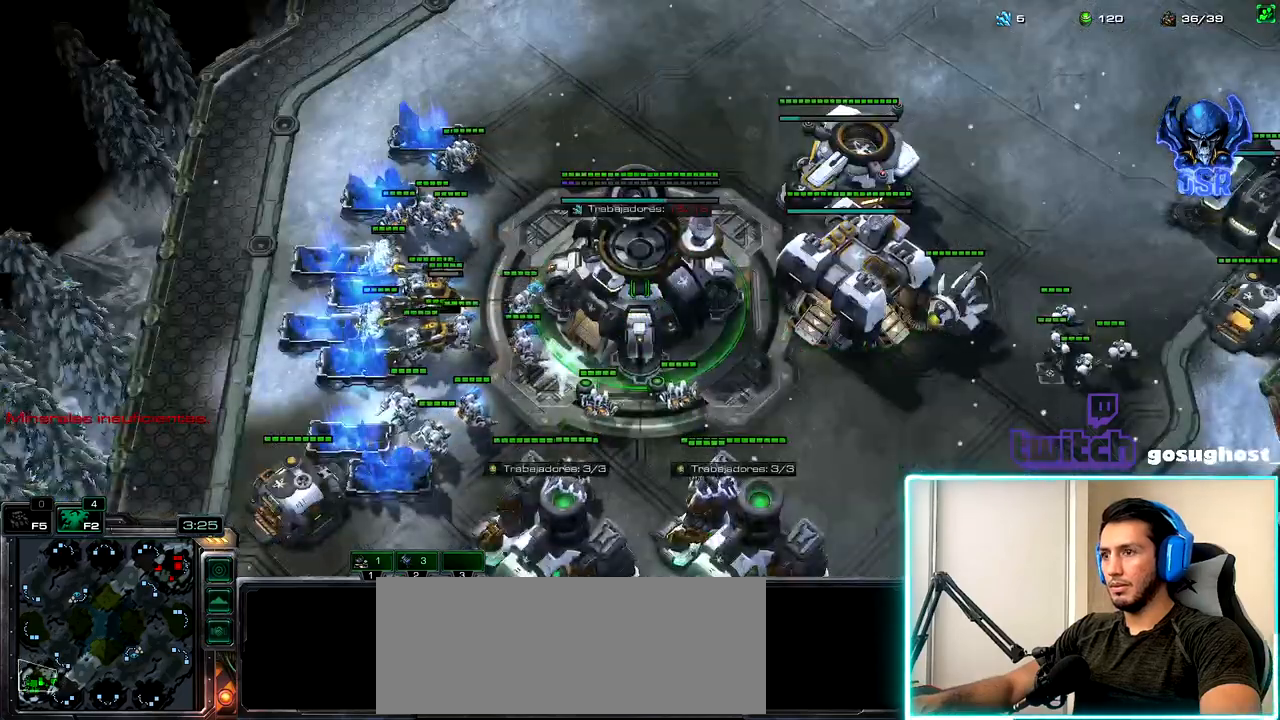
{"keys": [], "mouse": [], "events": [[83, "mouse_left", "down"], [150, "mouse_left", "up"], [183, "2", "down"], [283, "1", "down"], [333, "2", "up"], [383, "v", "down"], [400, "1", "up"], [500, "v", "up"]]}
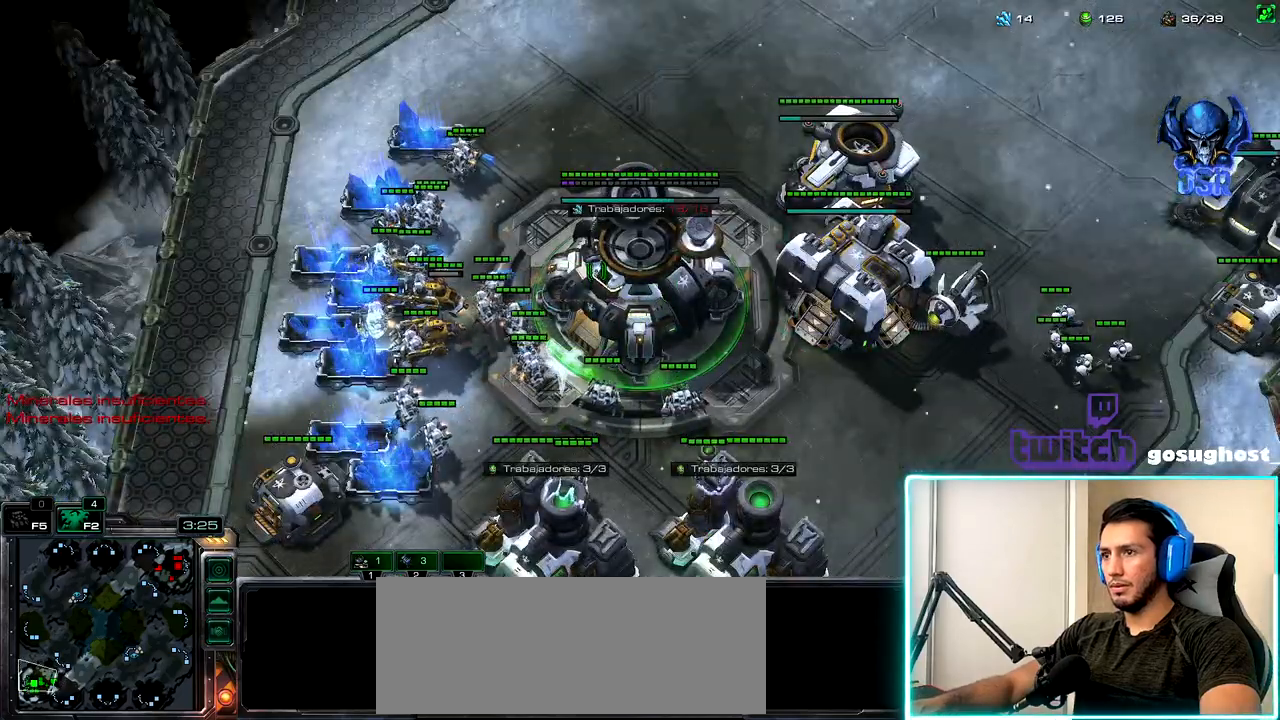
{"keys": [], "mouse": [], "events": [[17, "mouse_left", "down"], [67, "mouse_left", "up"], [183, "mouse_left", "down"], [300, "mouse_left", "up"], [400, "mouse_left", "down"], [483, "mouse_left", "up"]]}
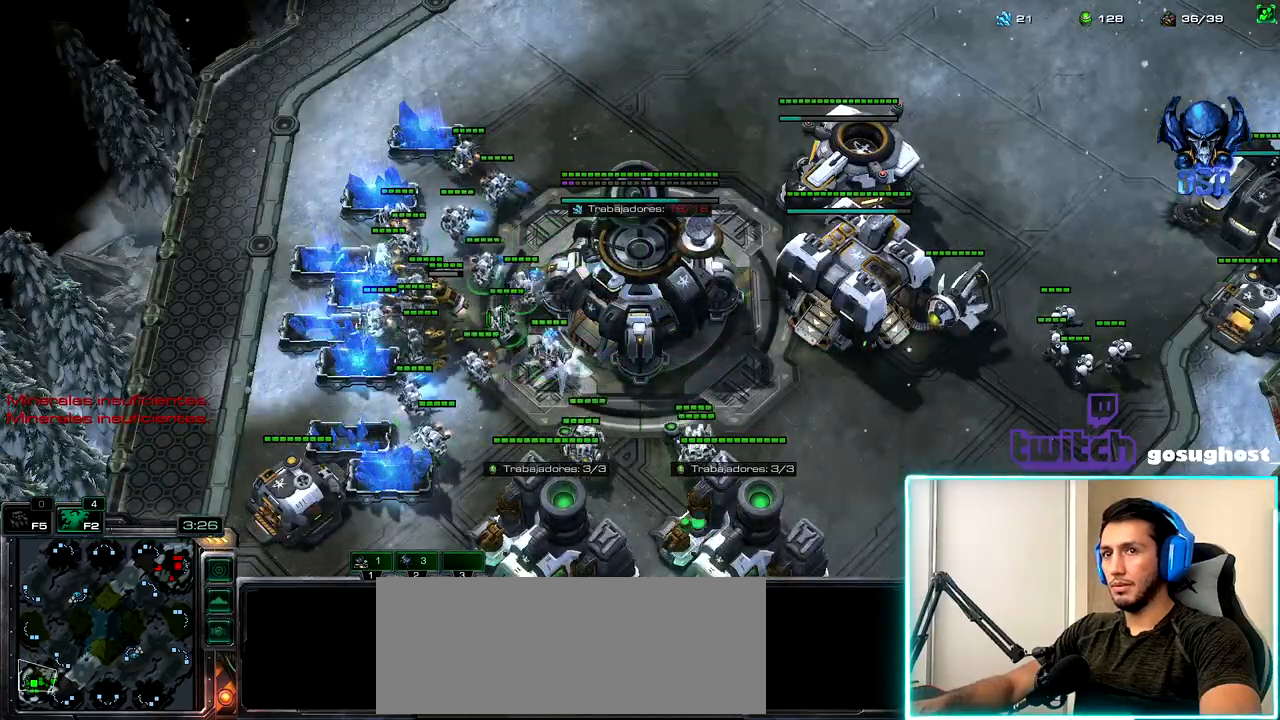
{"keys": [], "mouse": ["left"], "events": [[33, "2", "down"], [133, "1", "down"], [150, "2", "up"], [183, "1", "up"], [200, "mouse_left", "down"], [233, "2", "down"], [283, "1", "down"], [283, "mouse_left", "up"], [317, "2", "up"], [383, "1", "up"], [483, "mouse_left", "down"]]}
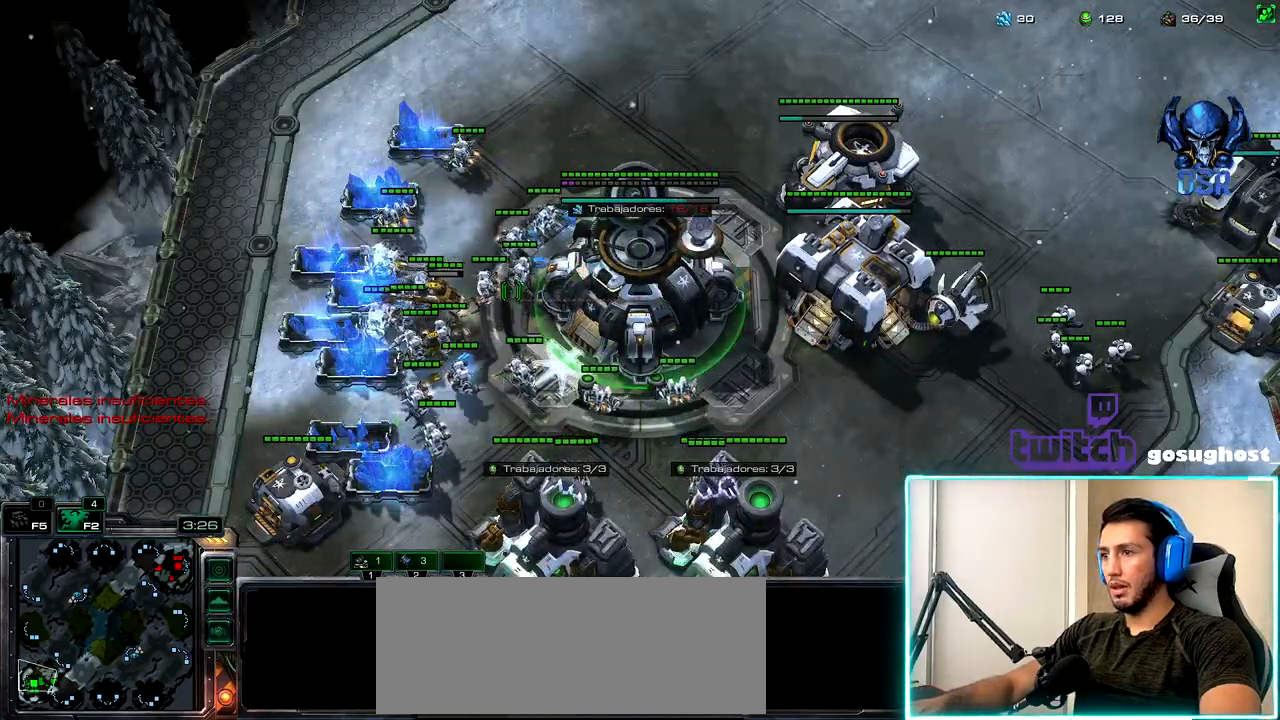
{"keys": [], "mouse": [], "events": [[33, "mouse_left", "up"], [400, "mouse_right", "down"], [450, "mouse_right", "up"]]}
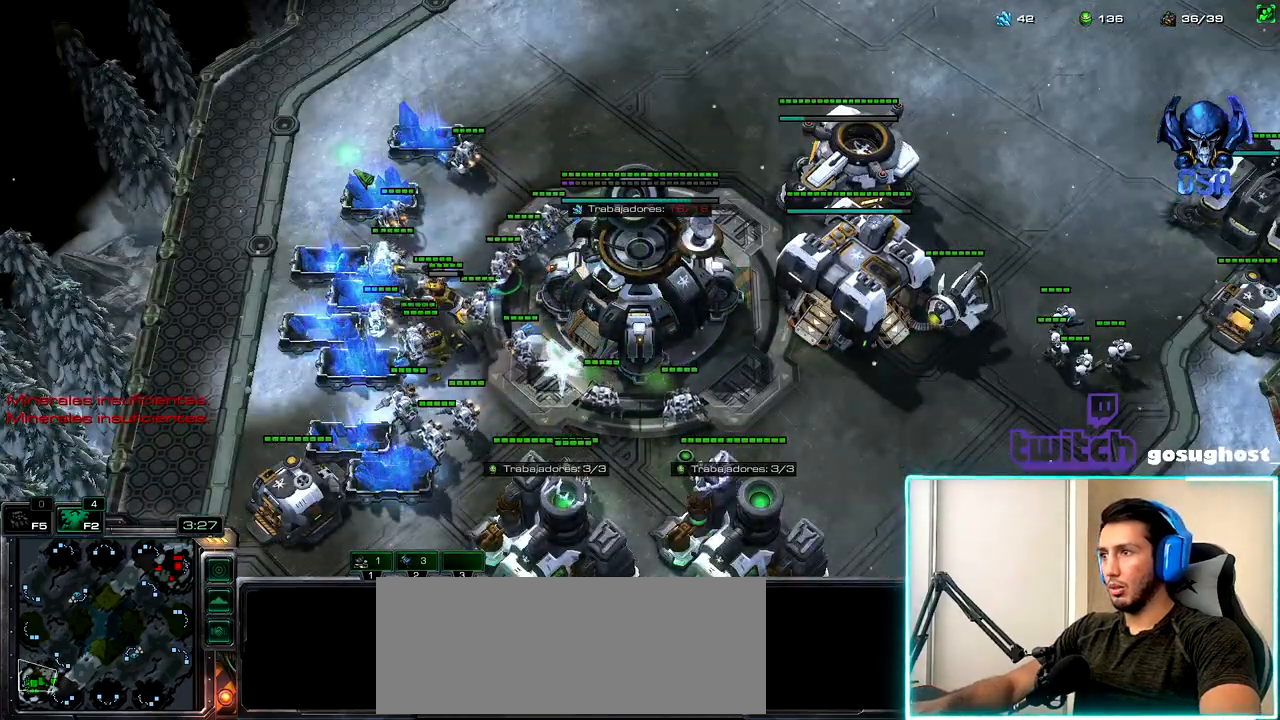
{"keys": [], "mouse": [], "events": [[33, "b", "down"], [83, "s", "down"], [117, "b", "up"], [200, "s", "up"]]}
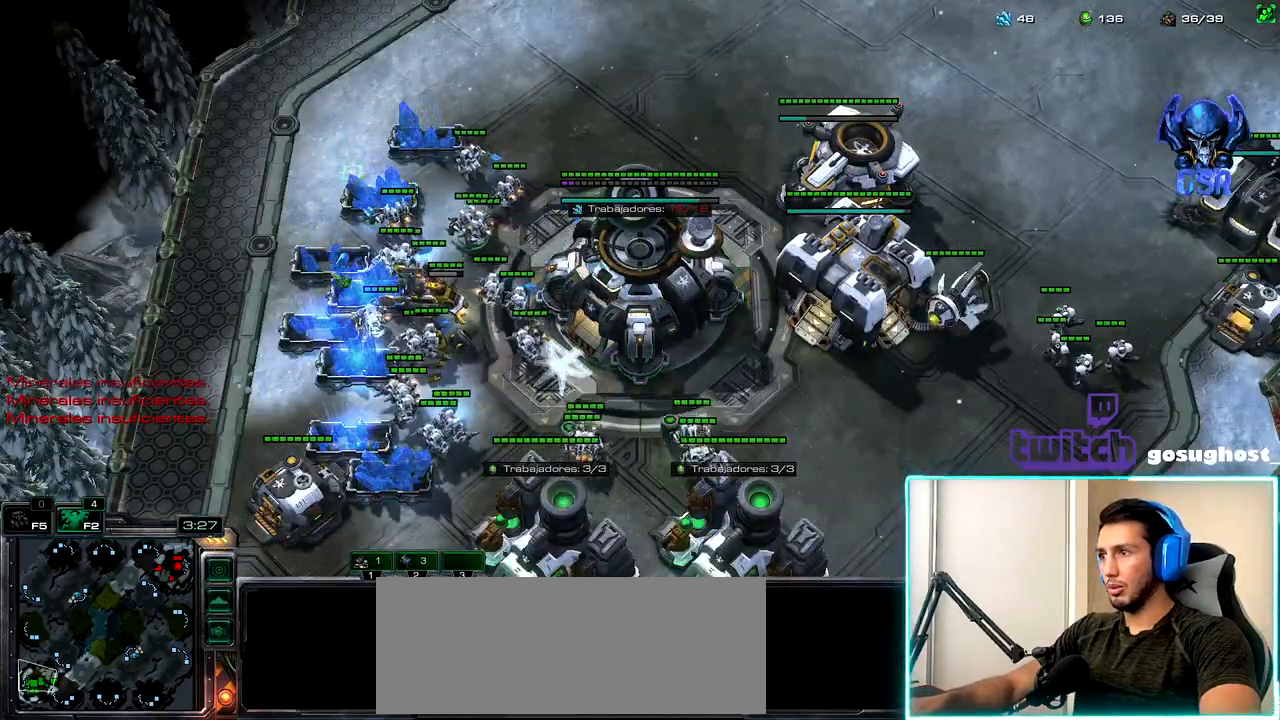
{"keys": [], "mouse": [], "events": [[33, "1", "down"], [183, "1", "up"]]}
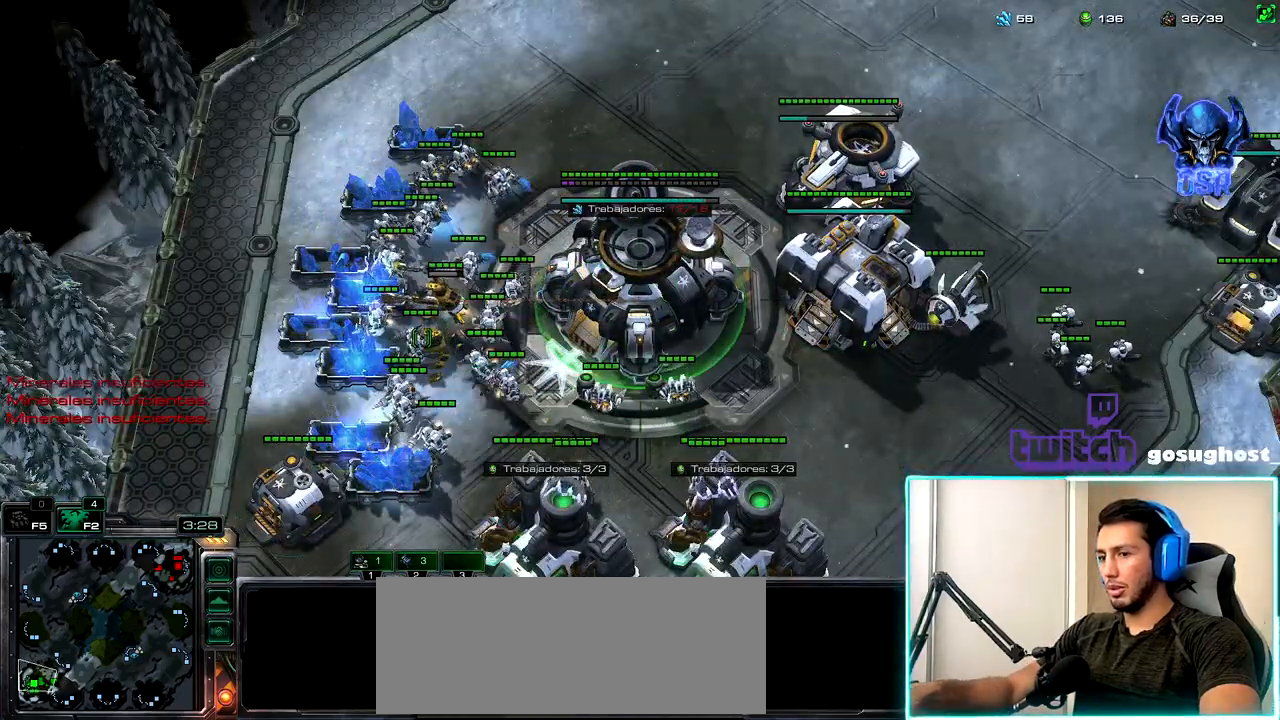
{"keys": [], "mouse": [], "events": []}
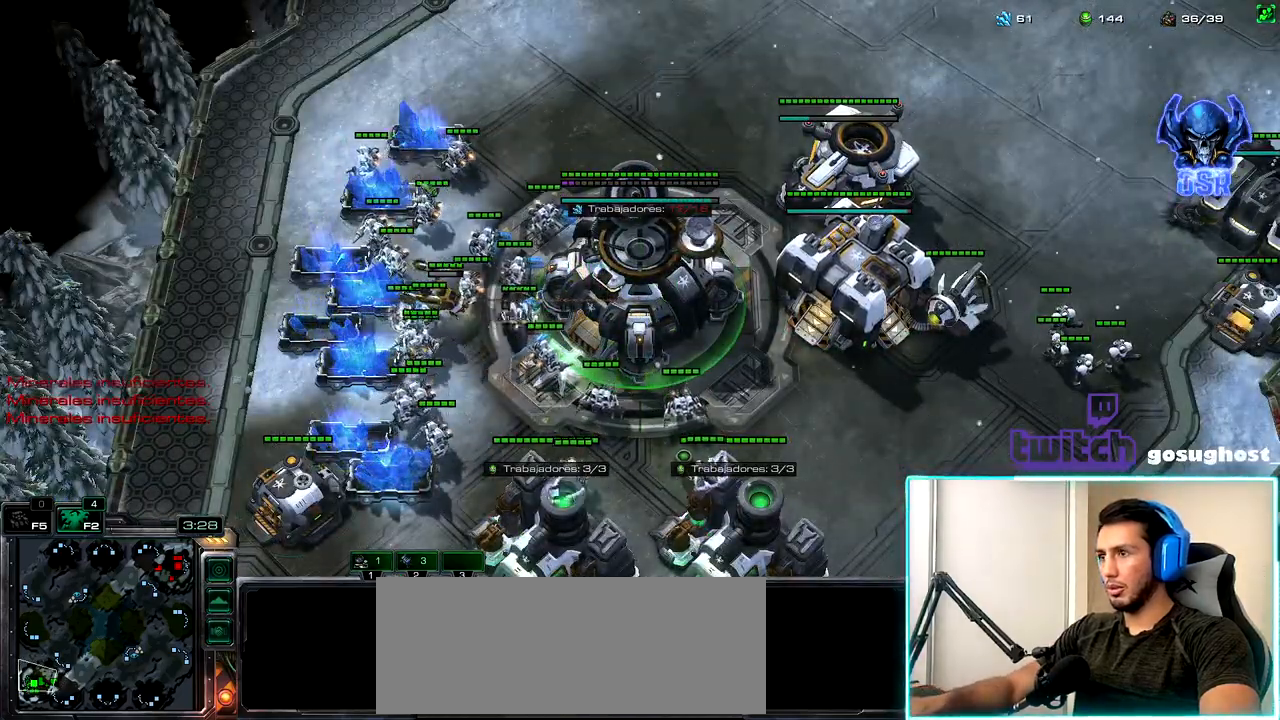
{"keys": [], "mouse": [], "events": [[117, "mouse_left", "down"], [200, "mouse_left", "up"], [250, "b", "down"], [317, "s", "down"], [350, "b", "up"], [417, "s", "up"]]}
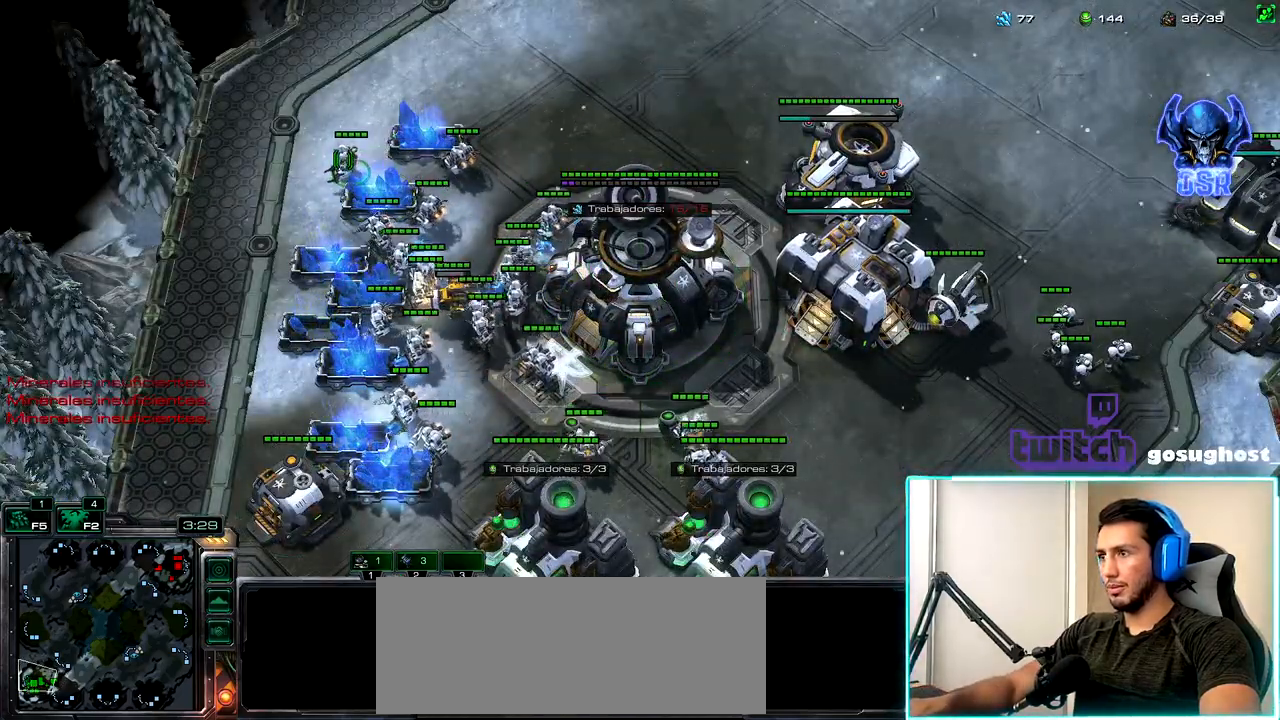
{"keys": [], "mouse": [], "events": [[133, "s", "down"], [183, "s", "up"], [333, "s", "down"], [417, "s", "up"]]}
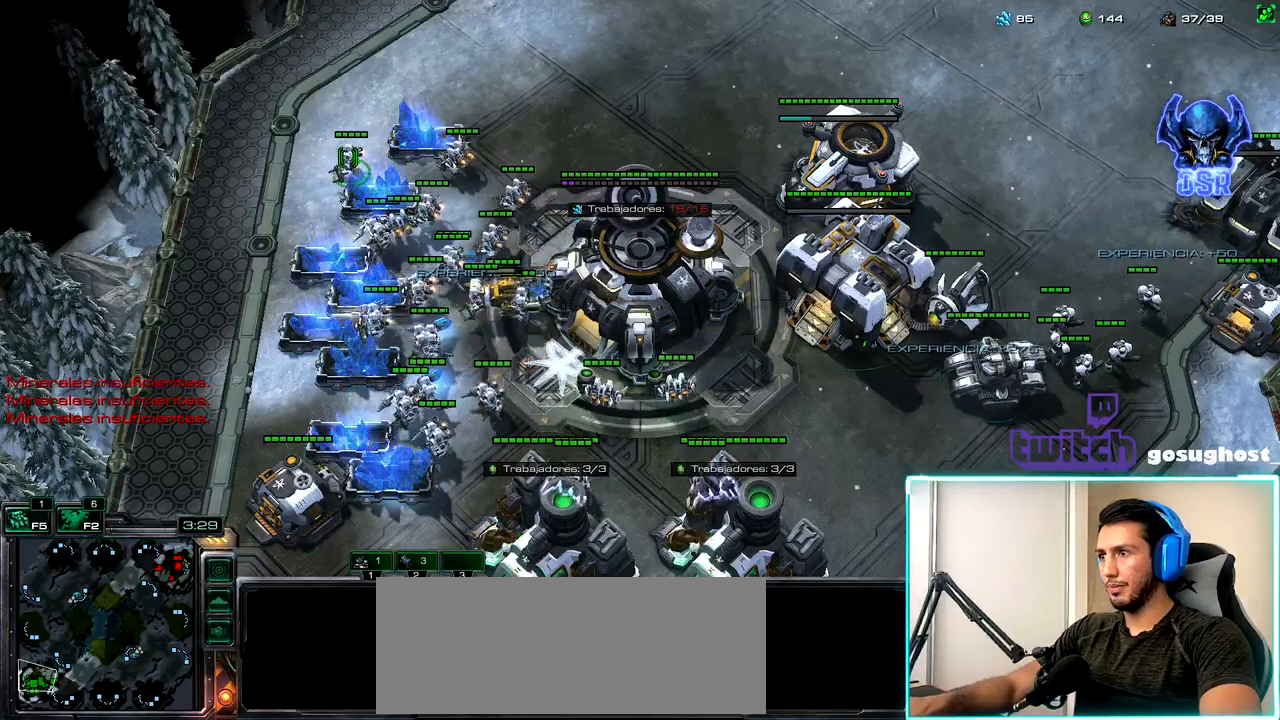
{"keys": [], "mouse": [], "events": [[117, "s", "down"], [200, "s", "up"], [350, "s", "down"], [467, "s", "up"]]}
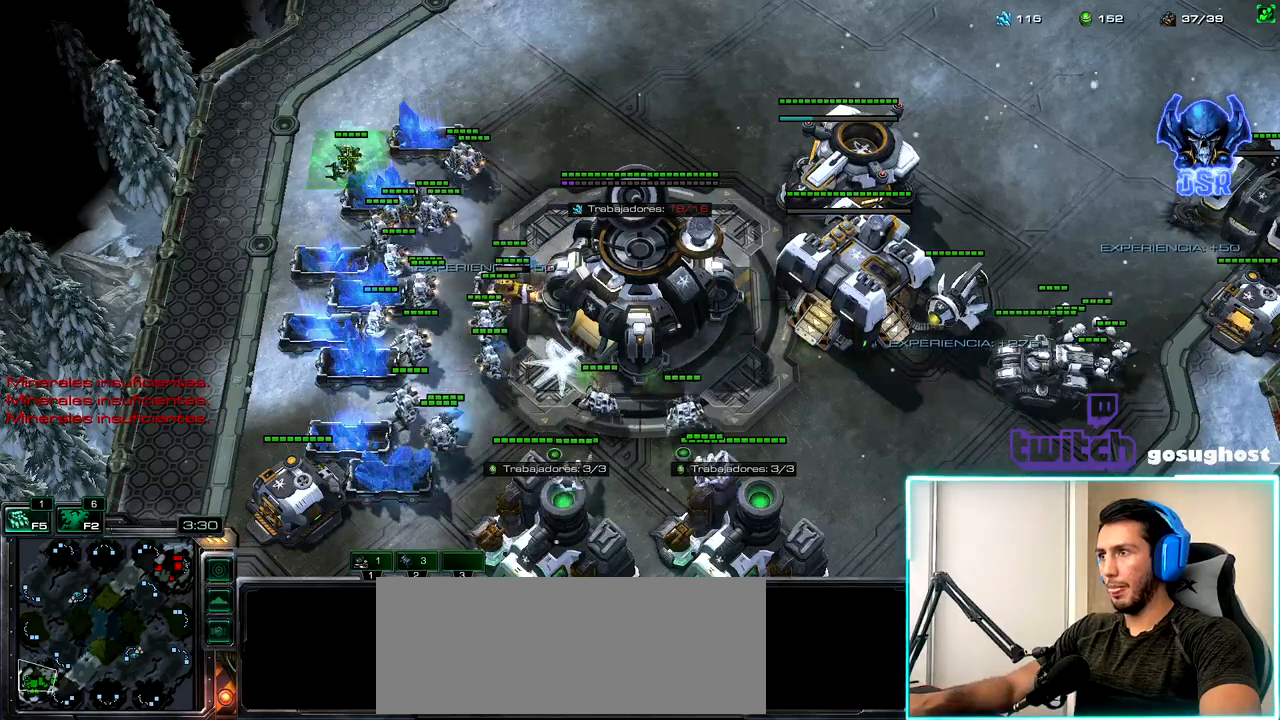
{"keys": ["shift_l"], "mouse": ["right"], "events": [[167, "mouse_left", "down"], [233, "mouse_left", "up"], [333, "shift_l", "down"], [467, "mouse_right", "down"]]}
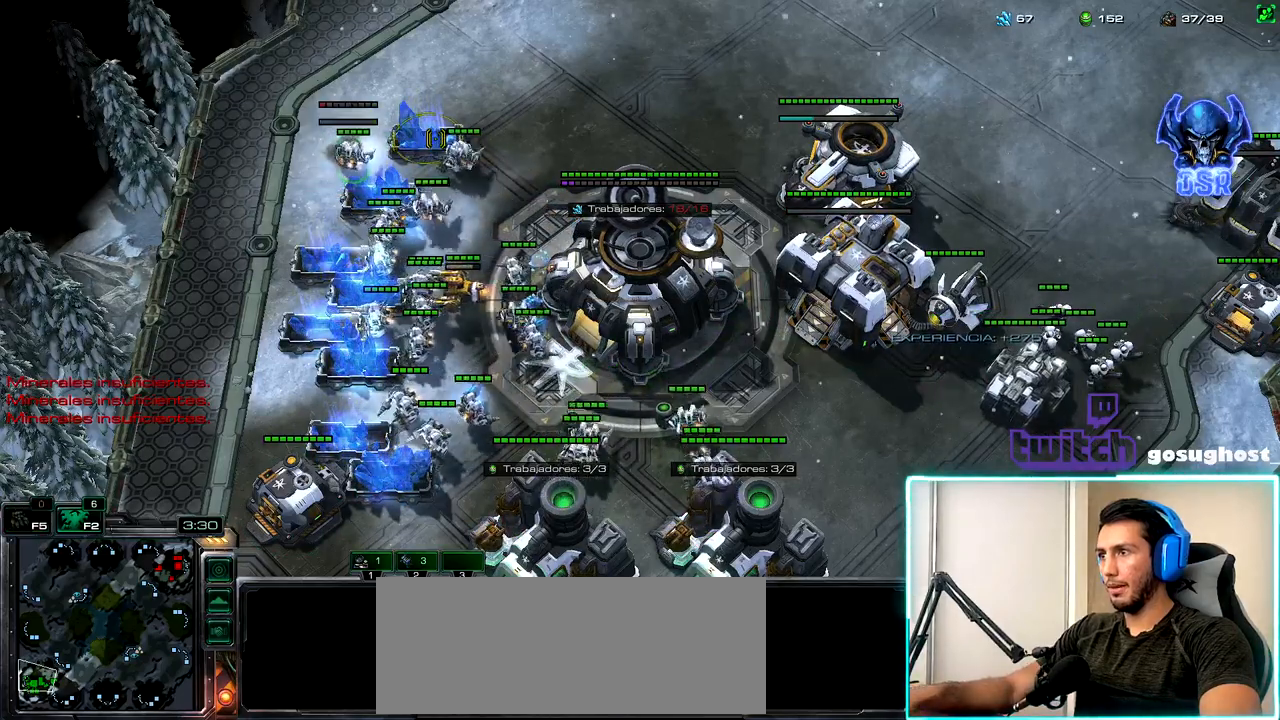
{"keys": [], "mouse": [], "events": [[33, "mouse_right", "up"], [117, "shift_l", "up"], [233, "2", "down"], [300, "1", "down"], [317, "2", "up"], [367, "1", "up"]]}
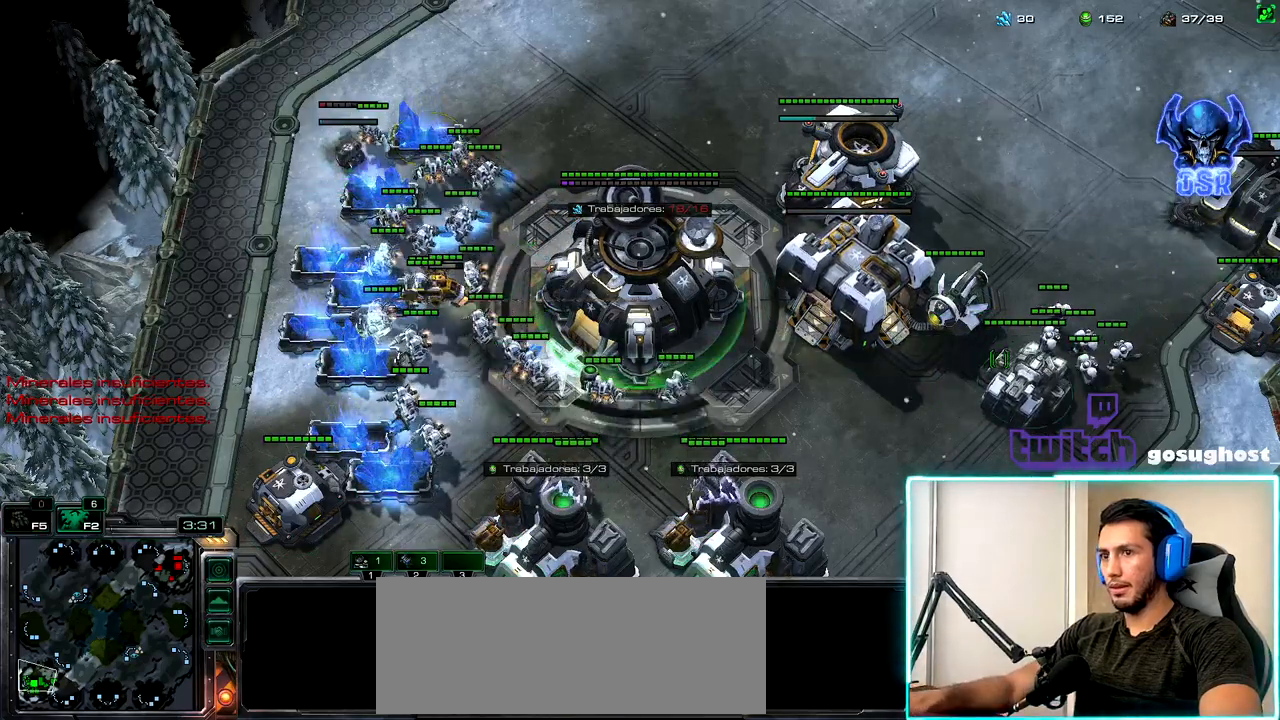
{"keys": [], "mouse": [], "events": [[17, "mouse_left", "down"], [83, "mouse_left", "up"], [183, "mouse_right", "down"], [267, "mouse_right", "up"], [350, "mouse_right", "down"], [433, "mouse_right", "up"]]}